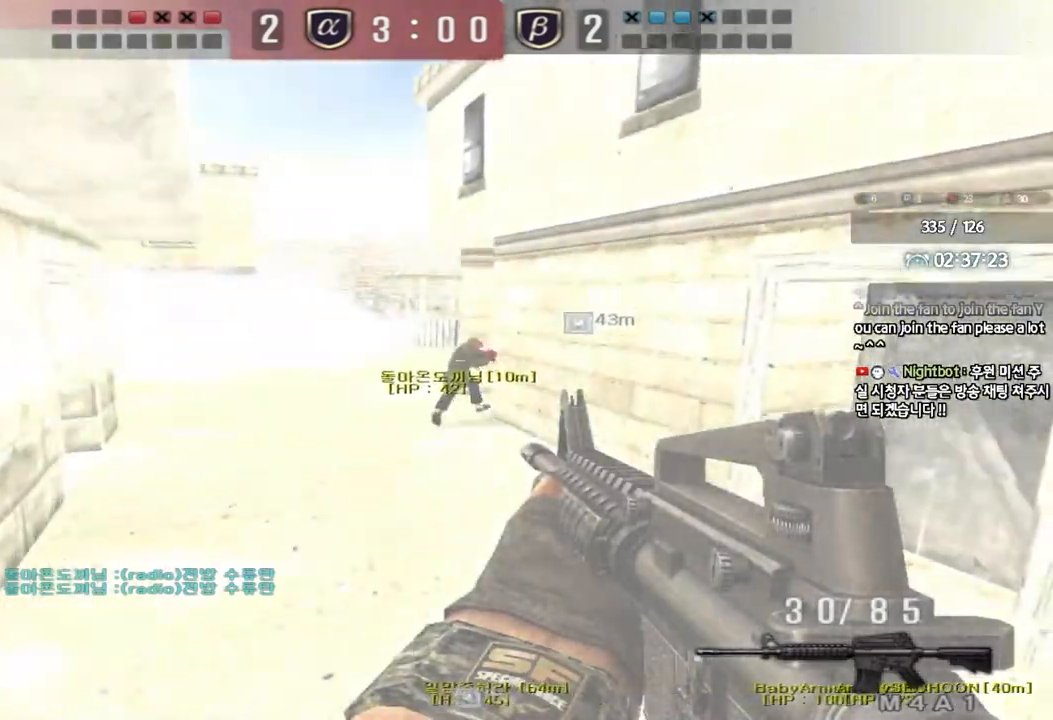
Gameplay with keyboard; each line is a JSON object with the keys held at the frame after it. "events" lists presses ("down") and releases ("up") of "a", "ctrl", "d", "e", "f", "q", "r", "s", "shift", "space", "tab" and "w" between this image and that frame as [ms after this image, input, new state], when the widget could be followed in between. No other keys are recorded. Mouse input is not recorded.
{"keys": ["d", "w"], "events": [[83, "shift", "up"], [217, "shift", "down"], [267, "shift", "up"]]}
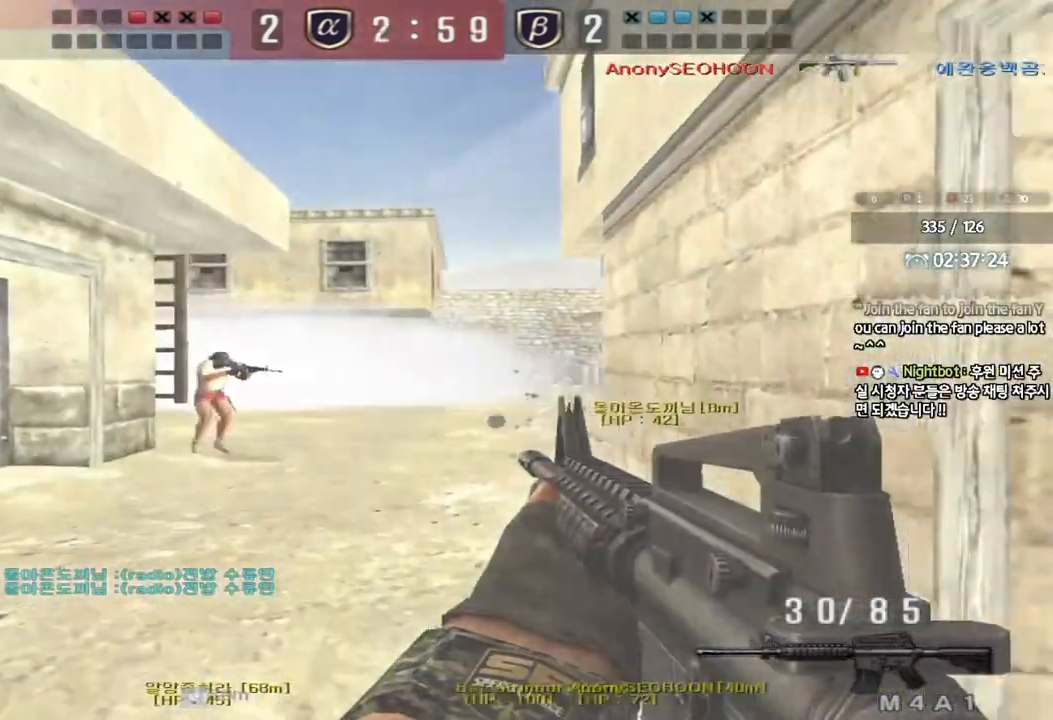
{"keys": ["a", "w"], "events": [[117, "a", "down"], [117, "d", "up"]]}
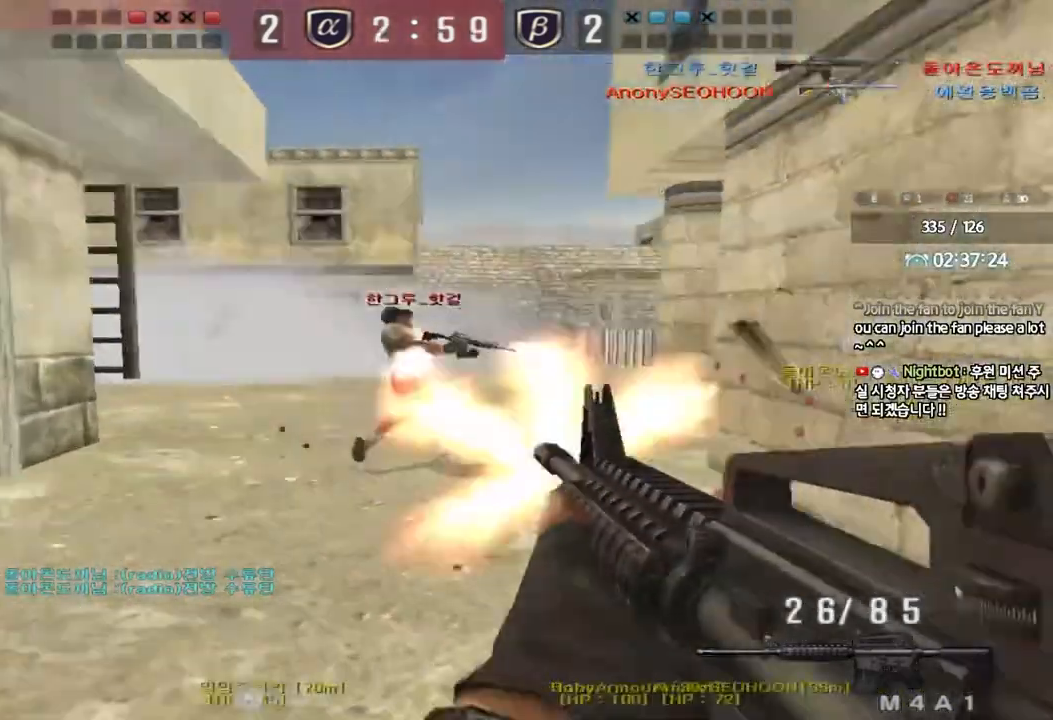
{"keys": ["a", "w"], "events": [[217, "ctrl", "down"], [217, "w", "up"], [250, "a", "up"], [333, "w", "down"], [350, "a", "down"], [350, "ctrl", "up"]]}
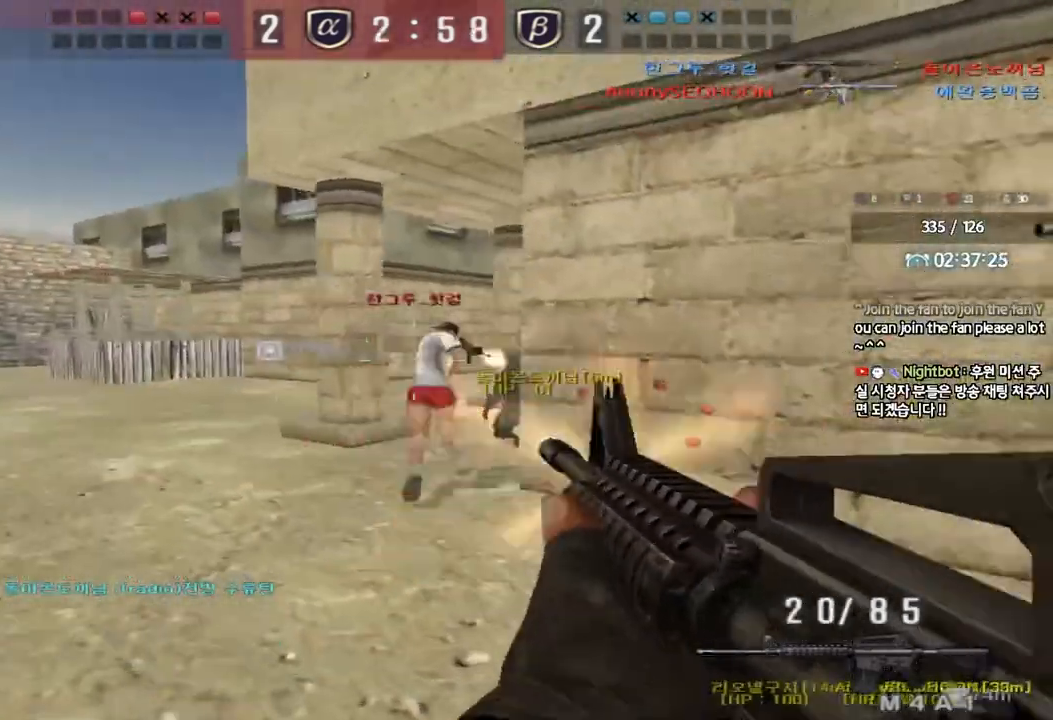
{"keys": [], "events": [[83, "shift", "down"], [100, "a", "up"], [100, "w", "up"], [133, "space", "down"], [217, "space", "up"], [350, "shift", "up"]]}
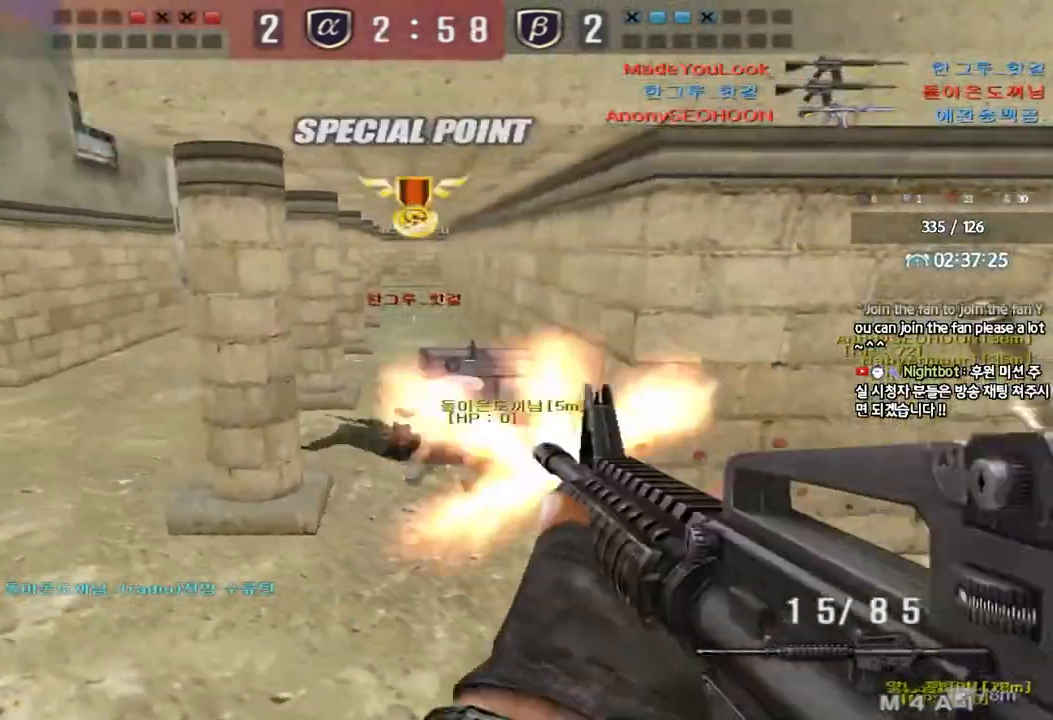
{"keys": ["d", "w"], "events": [[100, "d", "down"], [100, "w", "down"]]}
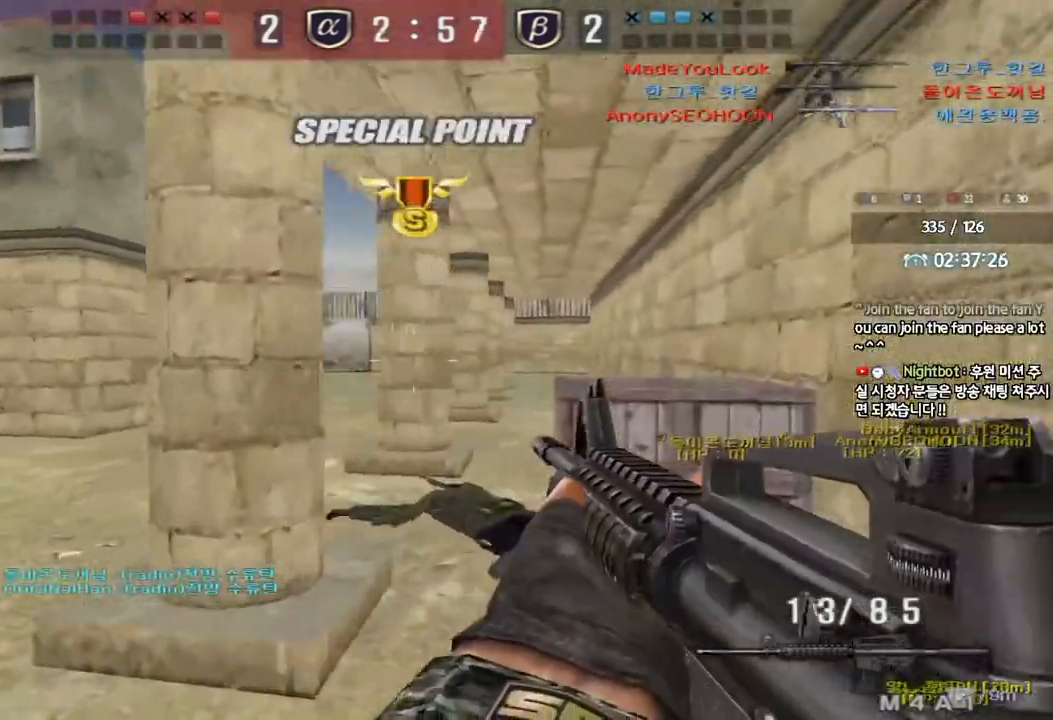
{"keys": [], "events": [[17, "ctrl", "down"], [17, "d", "up"], [33, "w", "up"], [117, "ctrl", "up"], [117, "d", "down"], [117, "w", "down"], [350, "d", "up"], [350, "w", "up"]]}
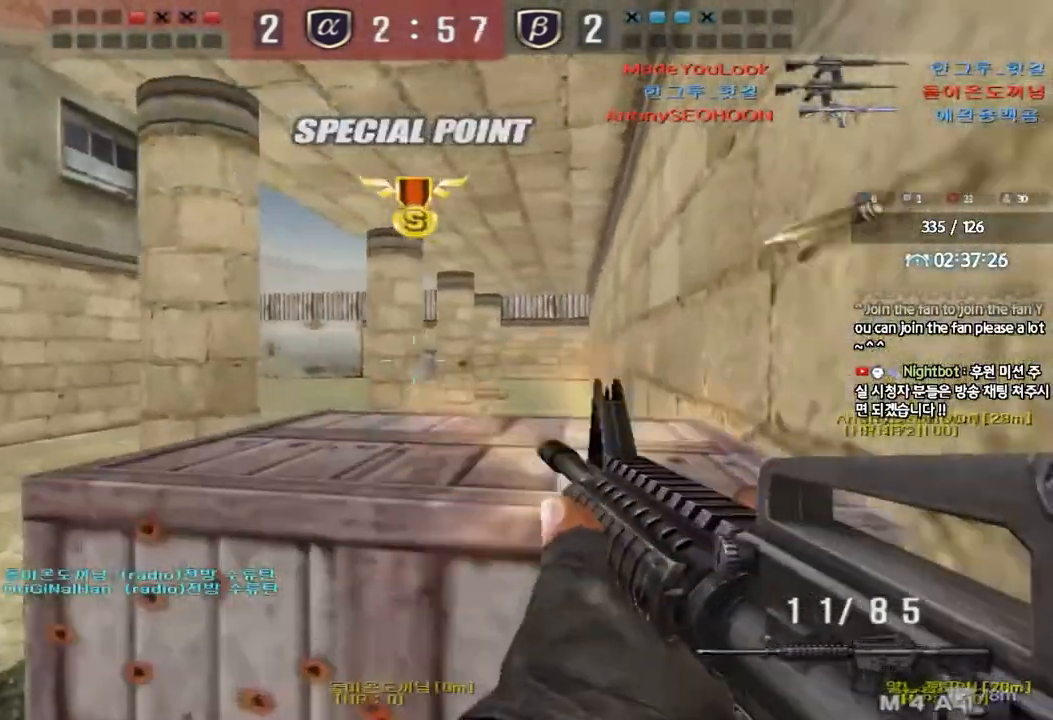
{"keys": ["d"], "events": [[50, "a", "down"], [50, "s", "down"], [300, "a", "up"], [300, "s", "up"], [450, "d", "down"]]}
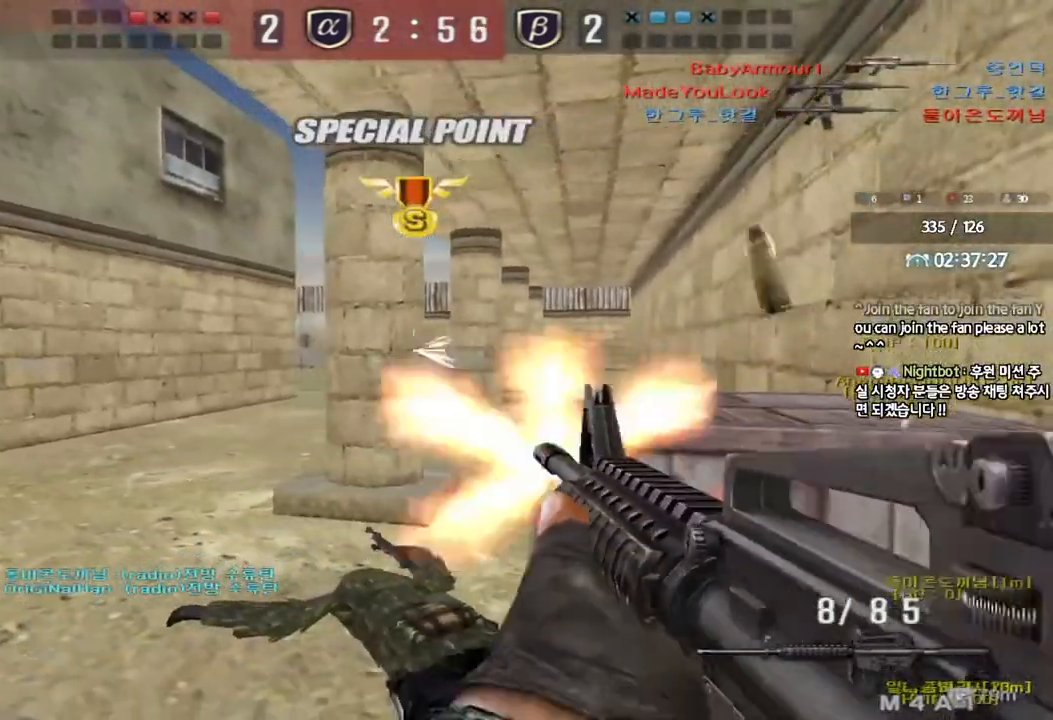
{"keys": [], "events": [[133, "d", "up"]]}
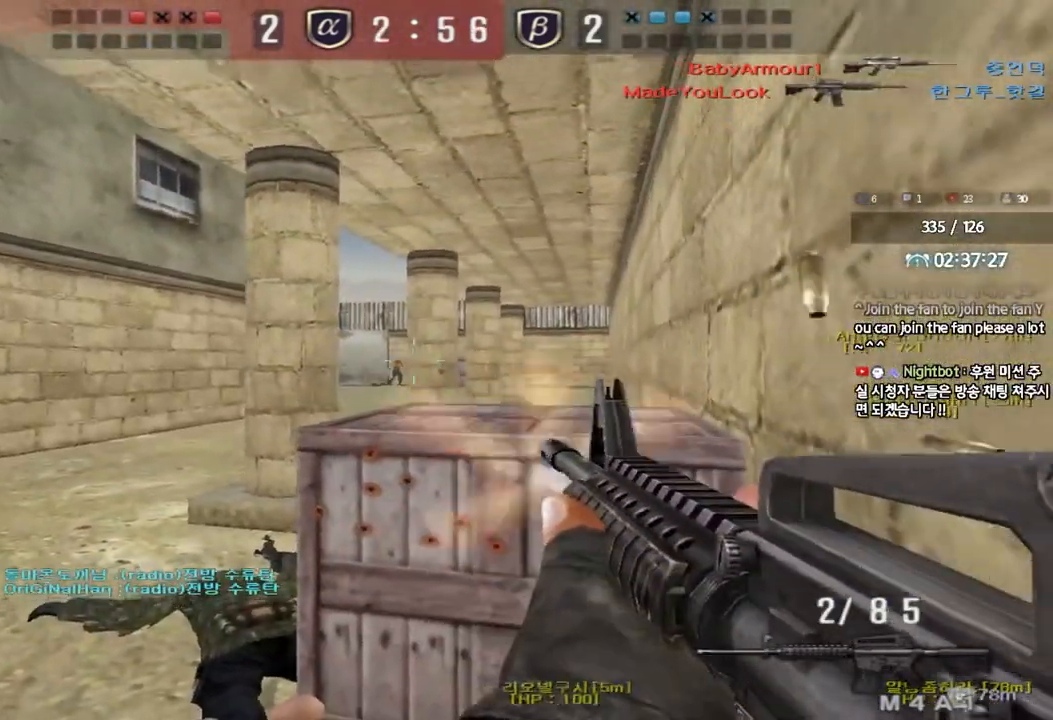
{"keys": ["ctrl"], "events": [[350, "ctrl", "down"], [367, "r", "down"], [483, "r", "up"]]}
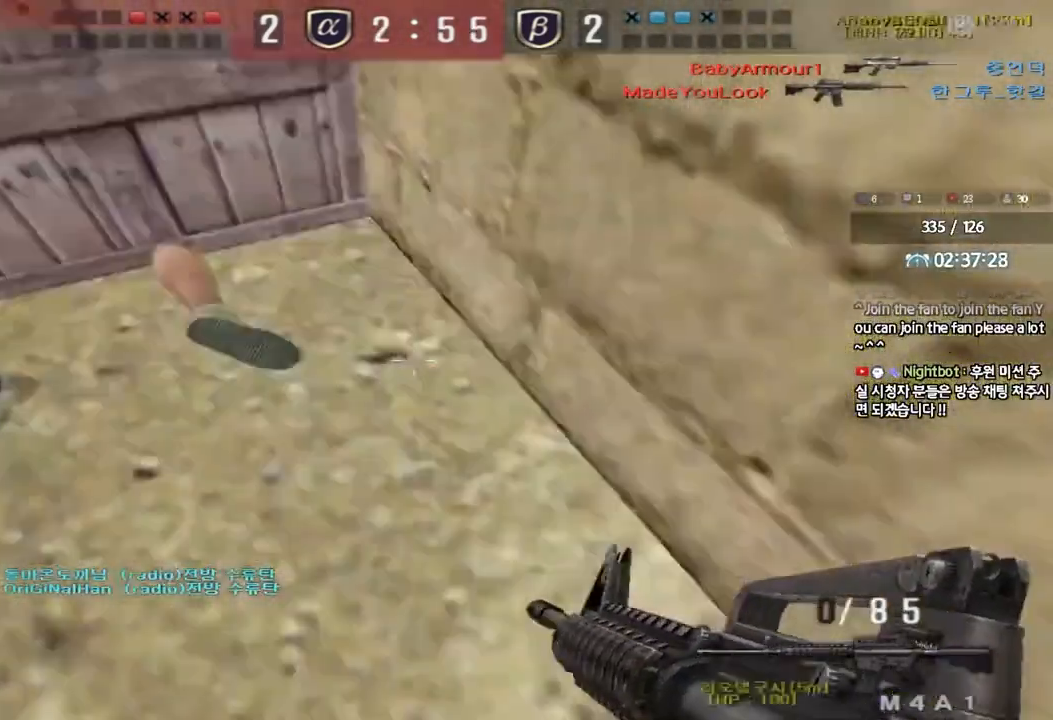
{"keys": ["ctrl", "d", "tab", "w"], "events": [[33, "tab", "down"], [317, "w", "down"], [333, "d", "down"]]}
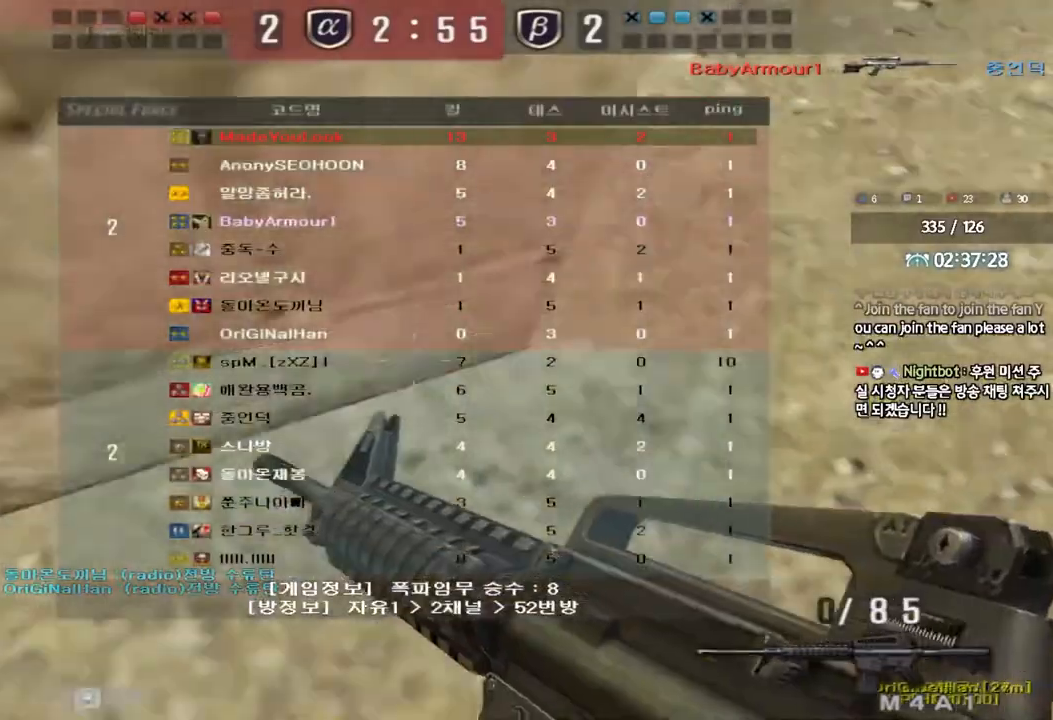
{"keys": ["a", "w"], "events": [[183, "ctrl", "up"], [200, "tab", "up"], [333, "ctrl", "down"], [333, "d", "up"], [350, "w", "up"], [433, "a", "down"], [467, "w", "down"], [483, "ctrl", "up"]]}
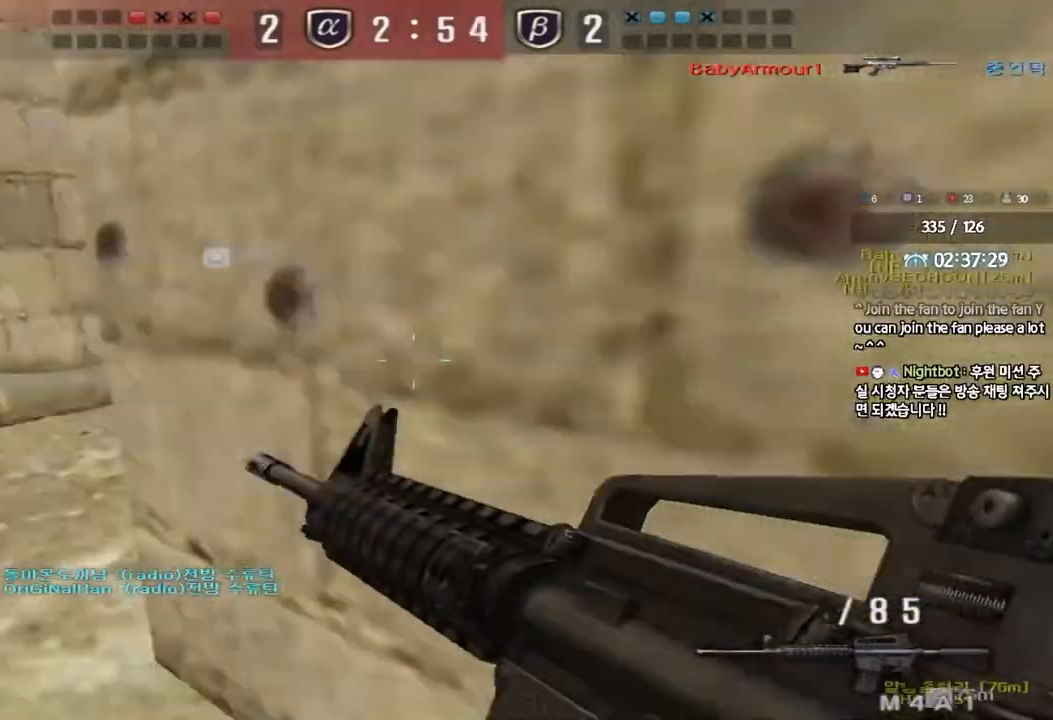
{"keys": ["d", "w"]}
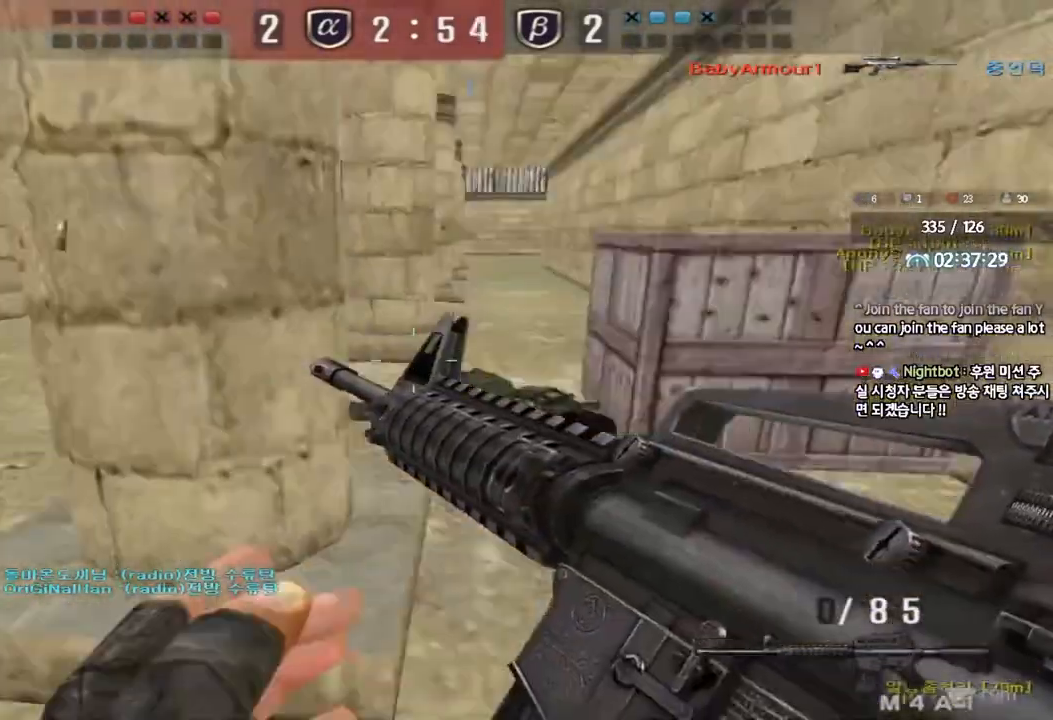
{"keys": ["a", "w"], "events": [[267, "ctrl", "down"], [267, "d", "up"], [283, "w", "up"], [367, "a", "down"], [383, "ctrl", "up"], [383, "w", "down"]]}
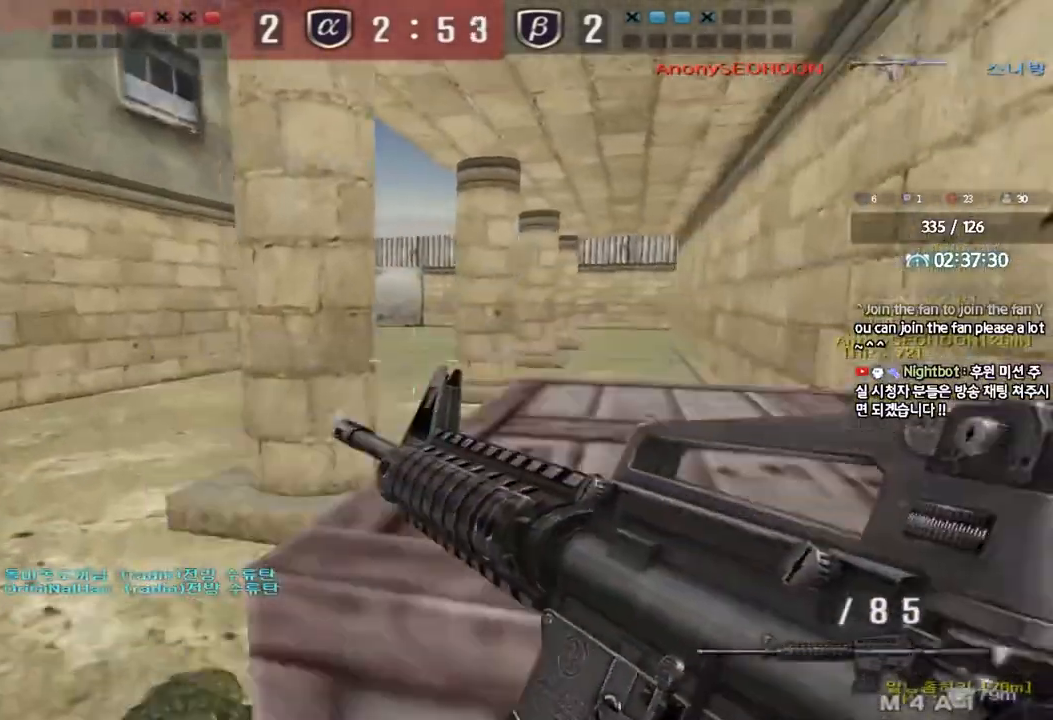
{"keys": ["d", "w"], "events": [[100, "ctrl", "down"], [100, "w", "up"], [133, "a", "up"], [183, "d", "down"], [183, "w", "down"], [400, "ctrl", "up"]]}
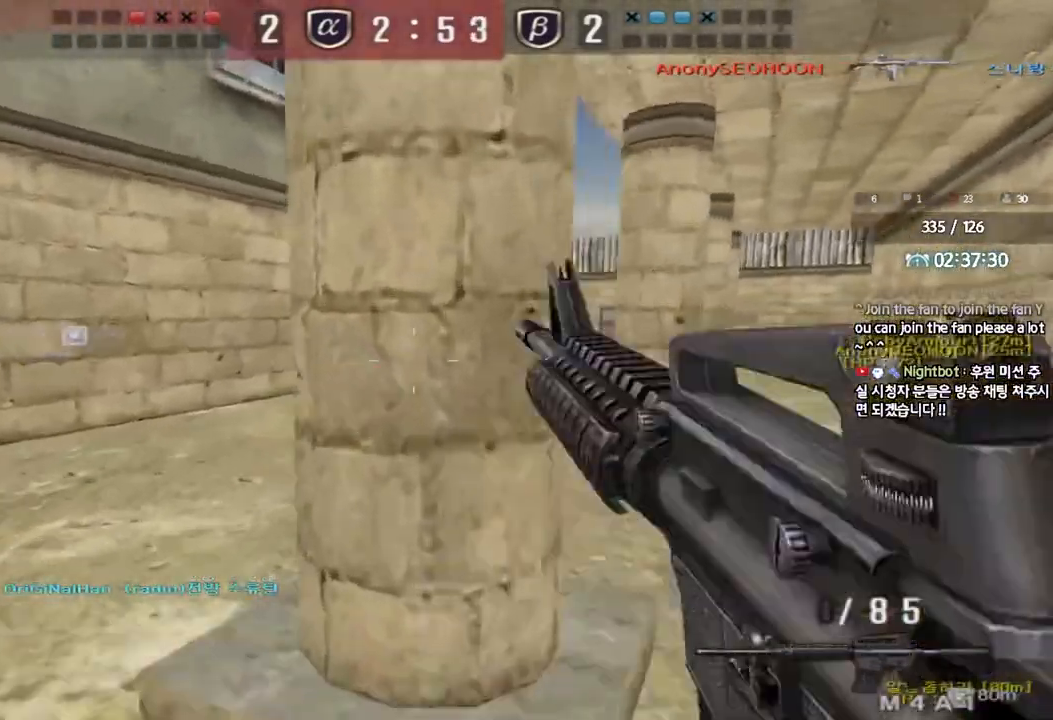
{"keys": ["shift"], "events": [[83, "shift", "down"], [100, "d", "up"], [100, "w", "up"], [150, "space", "down"], [250, "space", "up"]]}
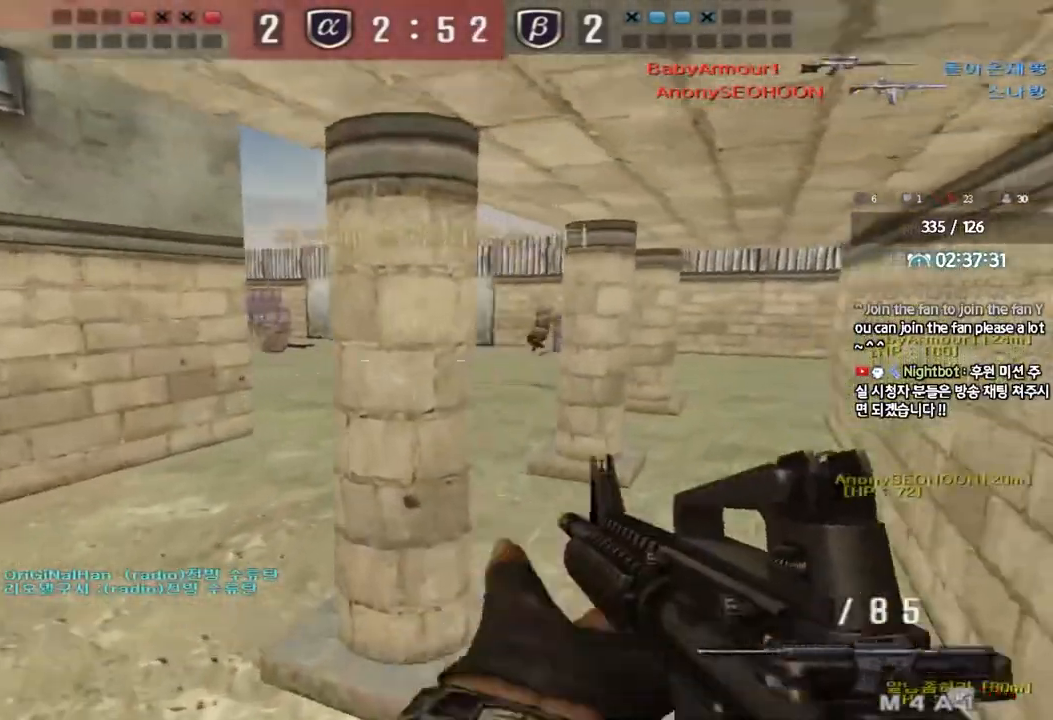
{"keys": ["d", "w"], "events": [[117, "shift", "up"], [183, "a", "down"], [200, "w", "down"], [350, "a", "up"], [367, "d", "down"]]}
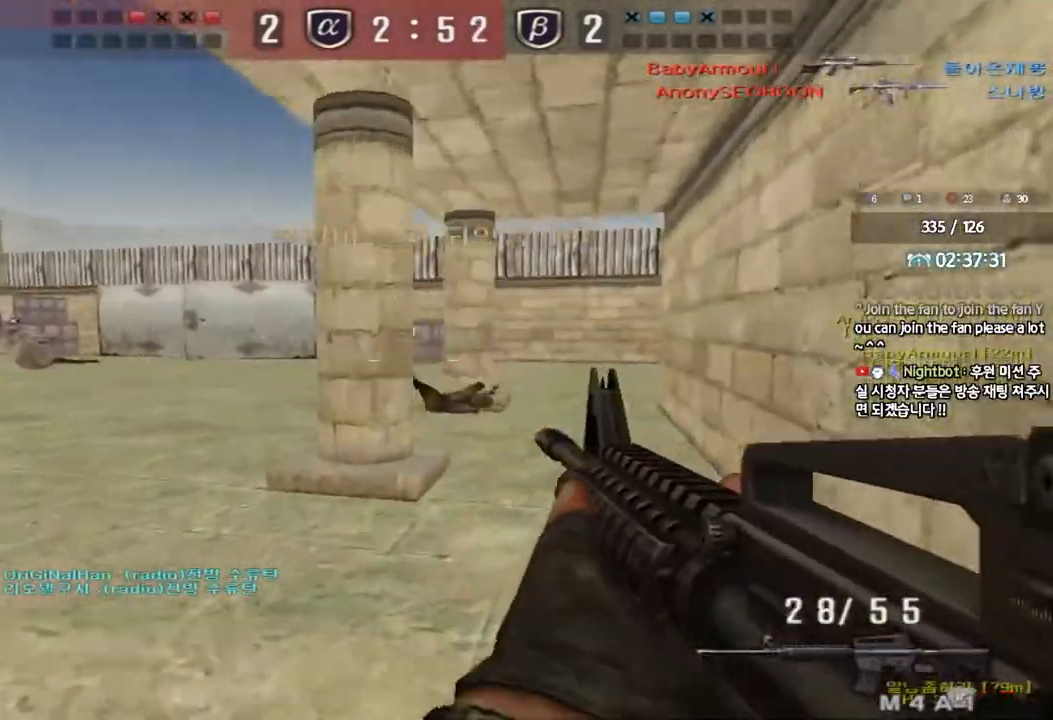
{"keys": ["a", "w"], "events": [[50, "d", "up"], [67, "a", "down"]]}
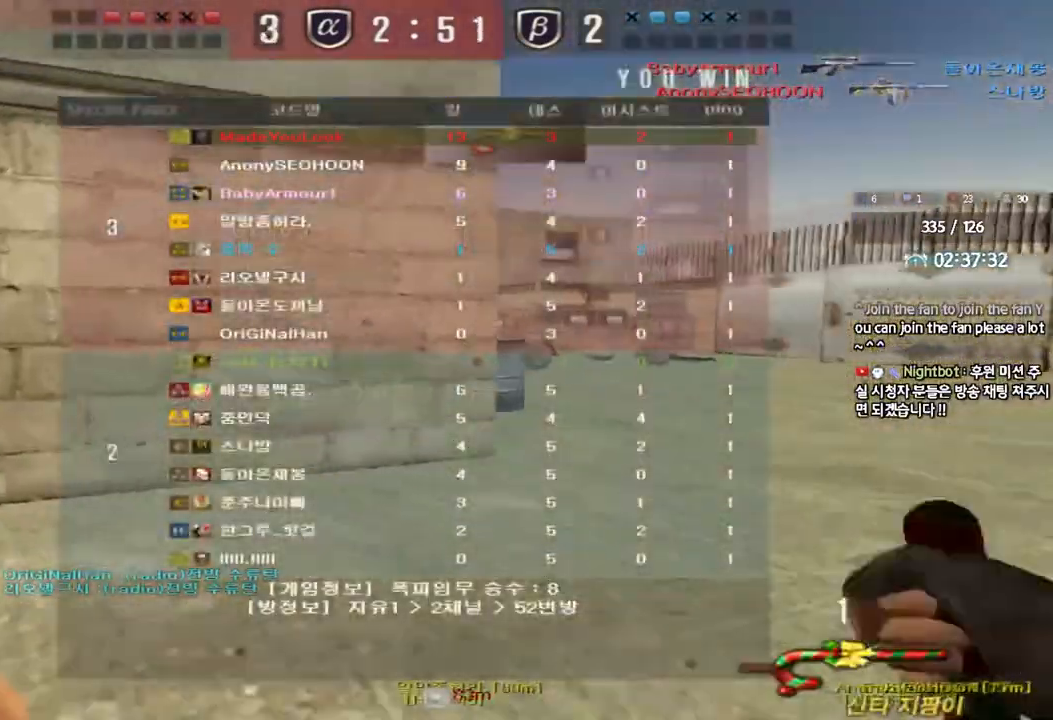
{"keys": ["d", "tab", "w"], "events": [[50, "a", "up"], [83, "d", "down"], [167, "tab", "down"]]}
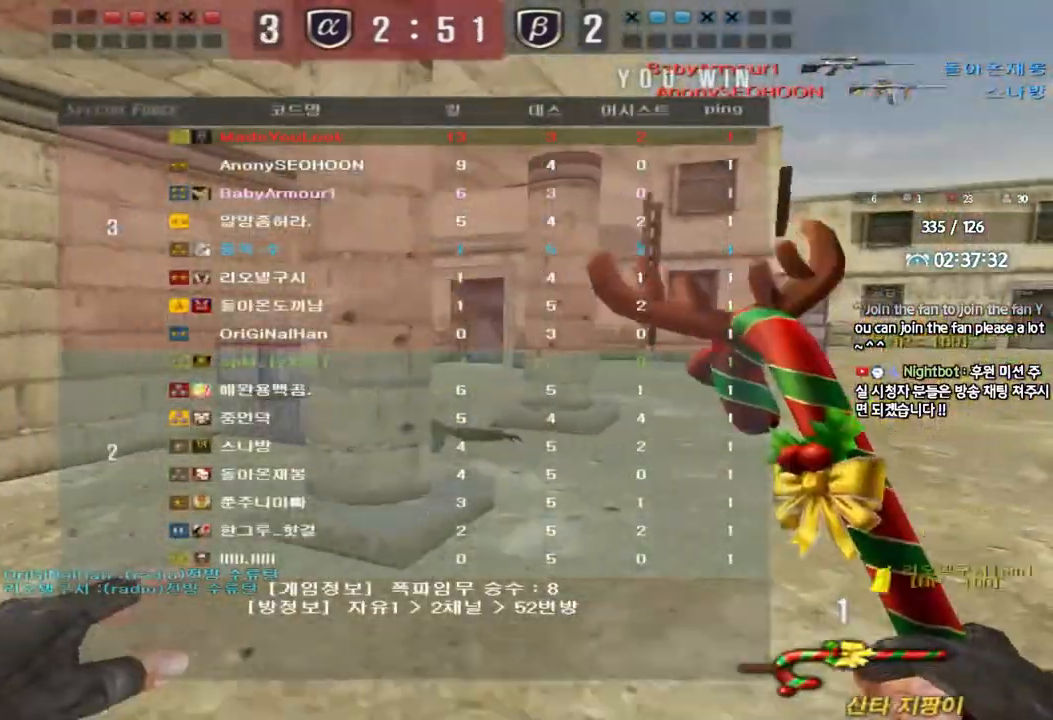
{"keys": ["d", "tab", "w"], "events": []}
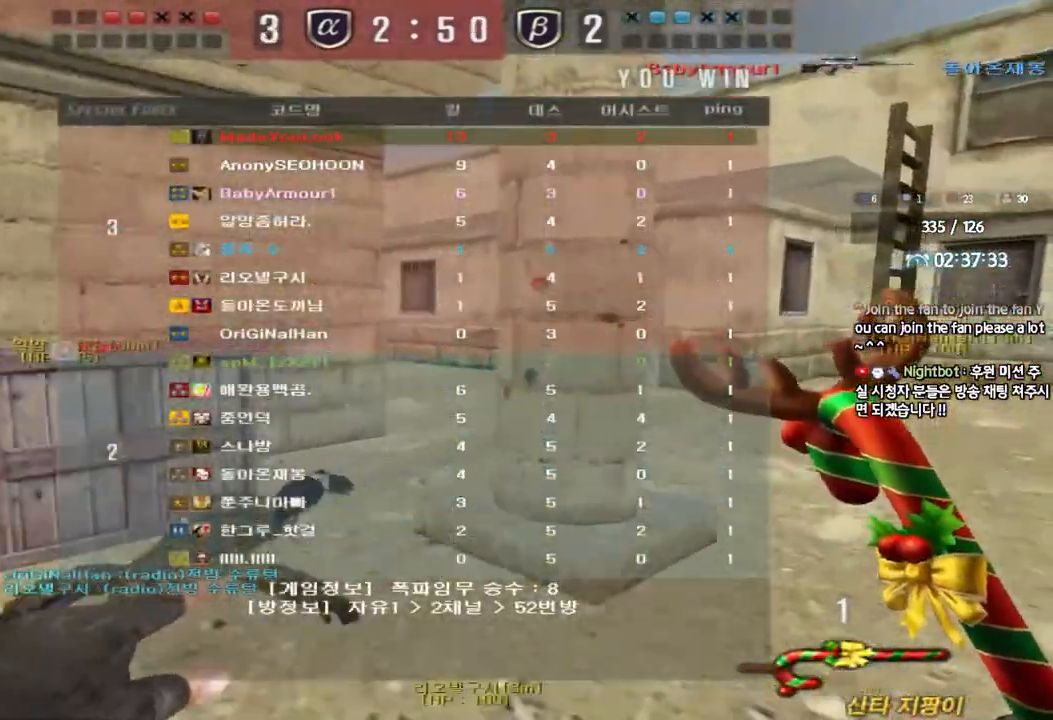
{"keys": ["d", "tab", "w"], "events": []}
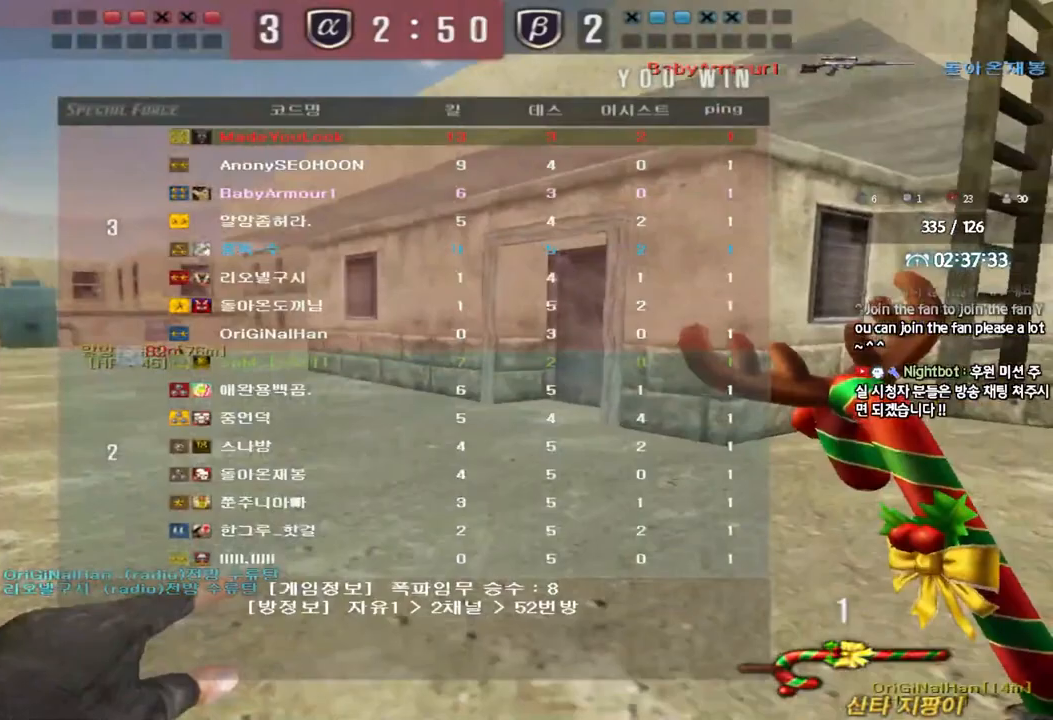
{"keys": ["d", "tab", "w"], "events": []}
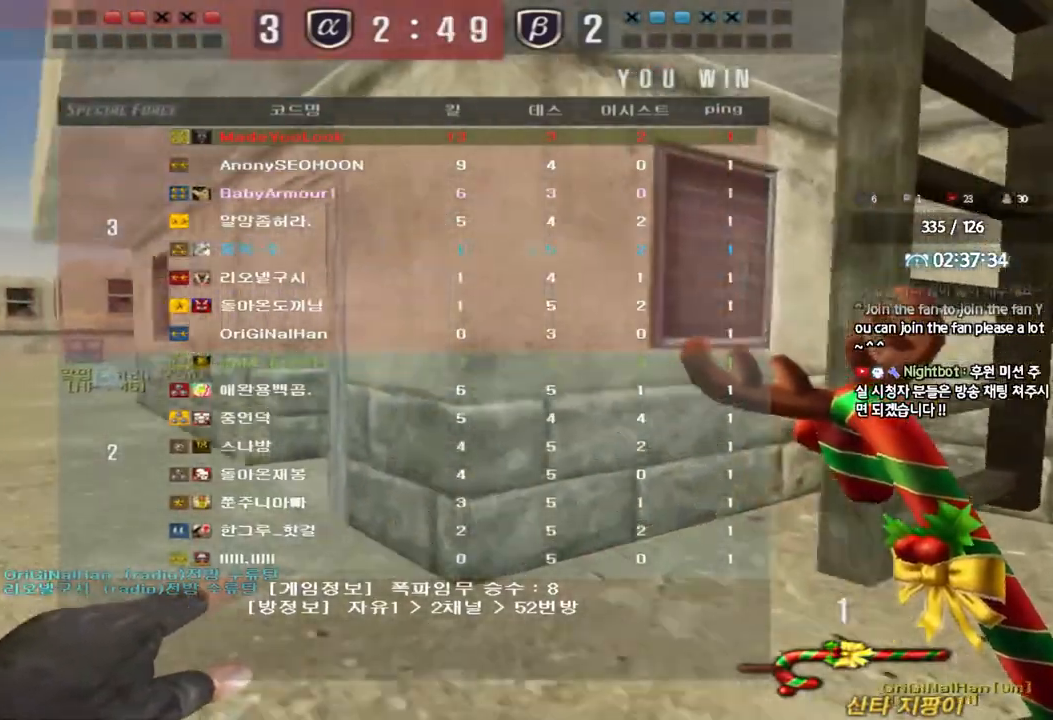
{"keys": ["w"], "events": [[67, "d", "up"], [133, "space", "down"], [200, "tab", "up"], [233, "space", "up"]]}
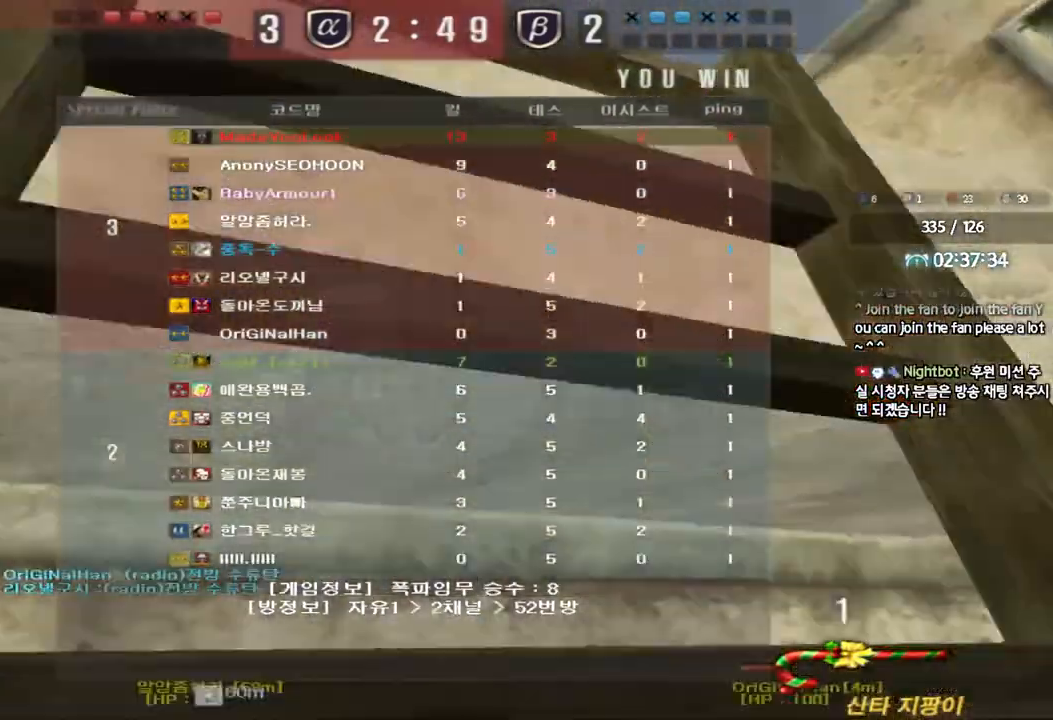
{"keys": ["a", "r", "w"], "events": [[383, "a", "down"], [483, "r", "down"]]}
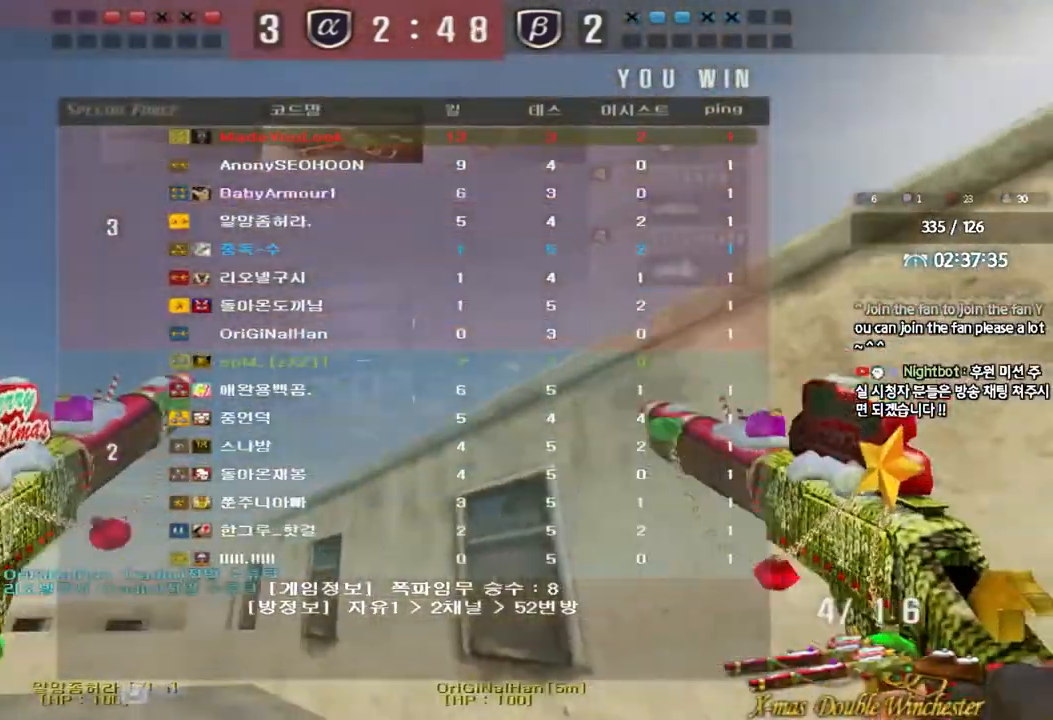
{"keys": [], "events": [[67, "shift", "down"], [83, "w", "up"], [100, "a", "up"], [117, "r", "up"], [117, "space", "down"], [233, "space", "up"], [283, "shift", "up"]]}
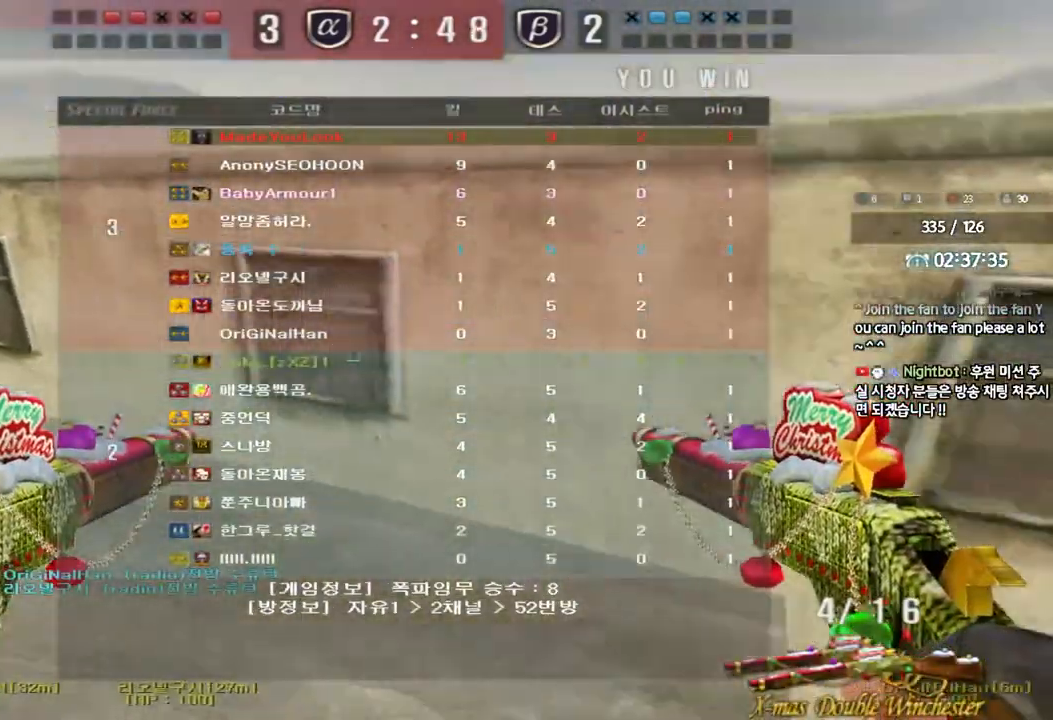
{"keys": ["shift", "space"], "events": [[233, "a", "down"], [250, "w", "down"], [417, "a", "up"], [417, "shift", "down"], [417, "w", "up"], [467, "space", "down"]]}
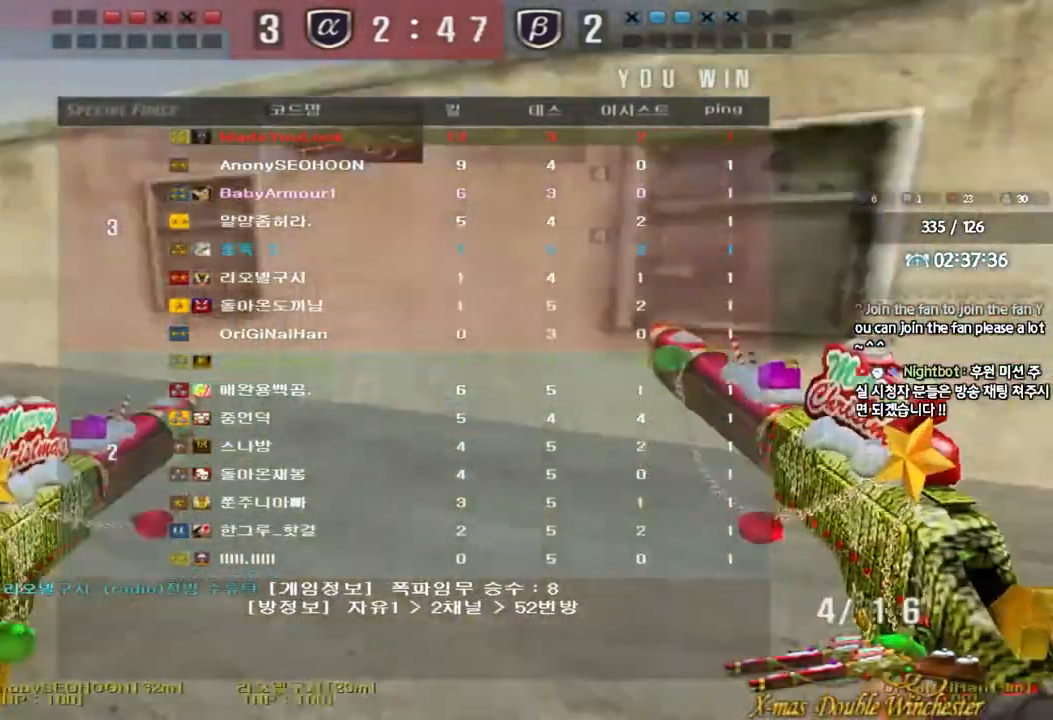
{"keys": []}
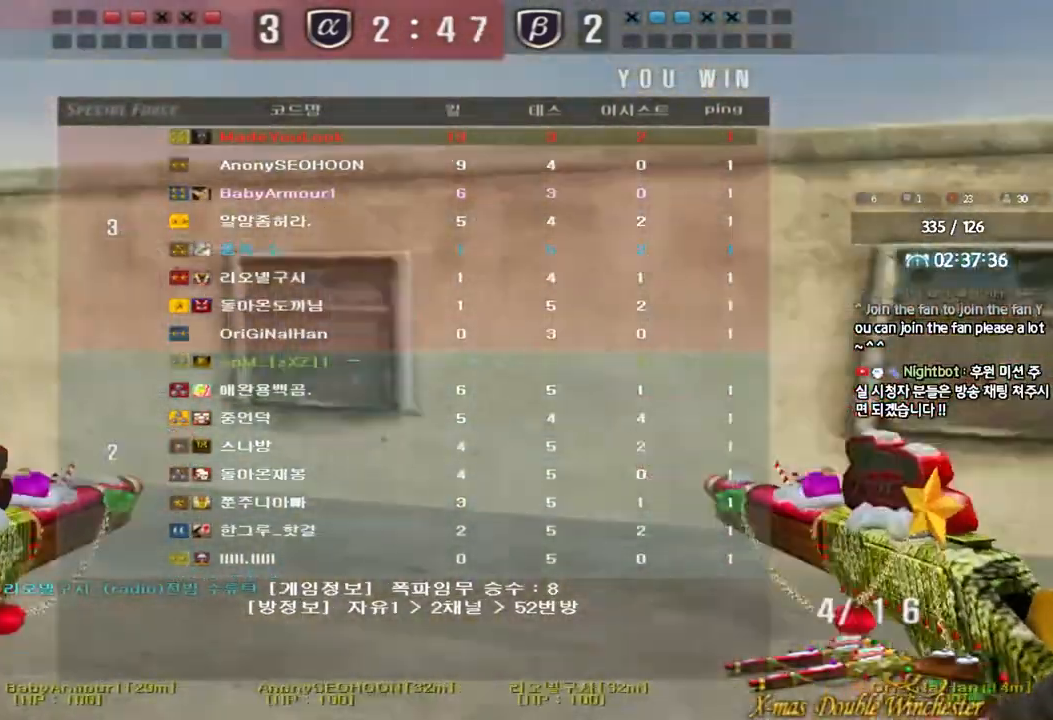
{"keys": ["a", "r"], "events": [[450, "r", "down"], [500, "a", "down"]]}
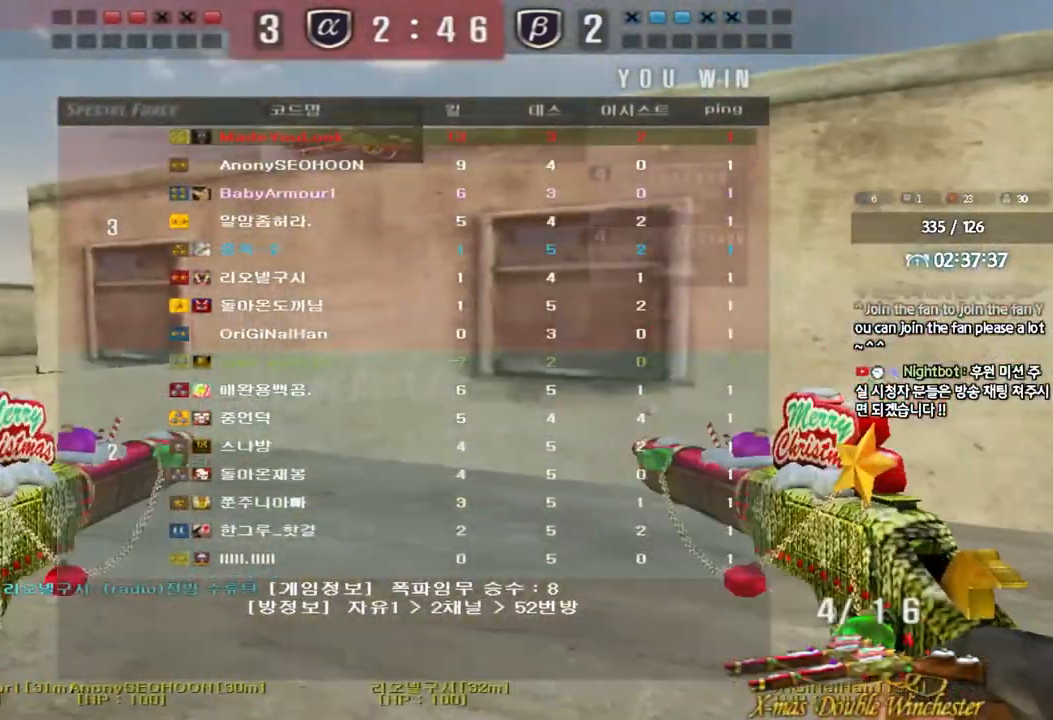
{"keys": []}
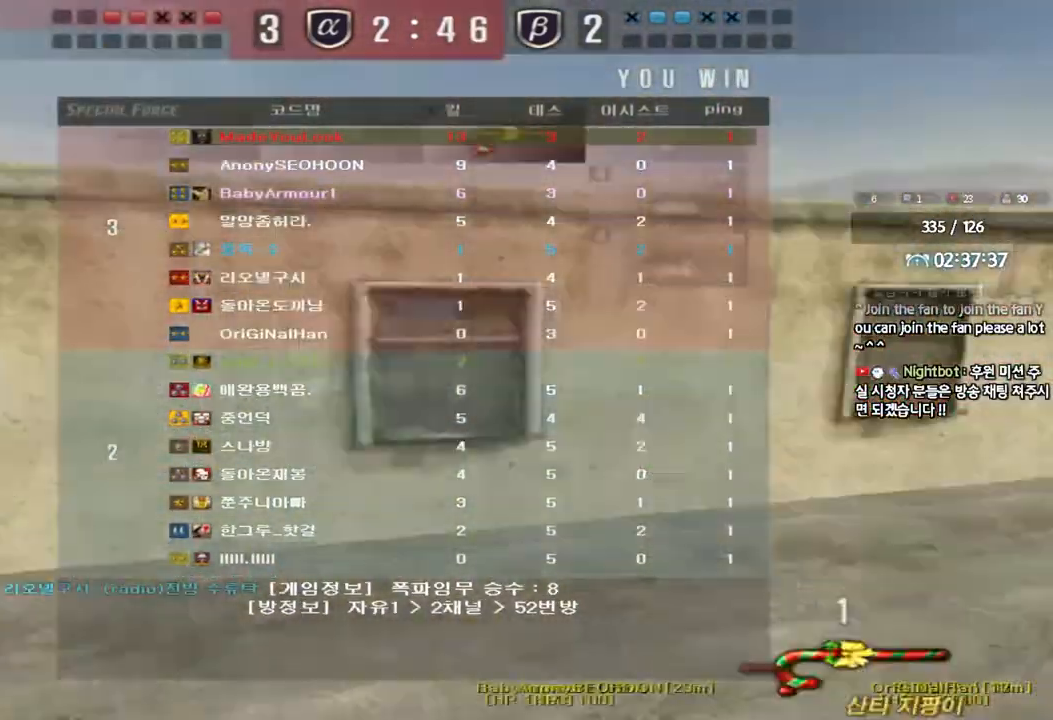
{"keys": ["d", "r", "w"], "events": [[267, "w", "down"], [283, "d", "down"], [400, "r", "down"]]}
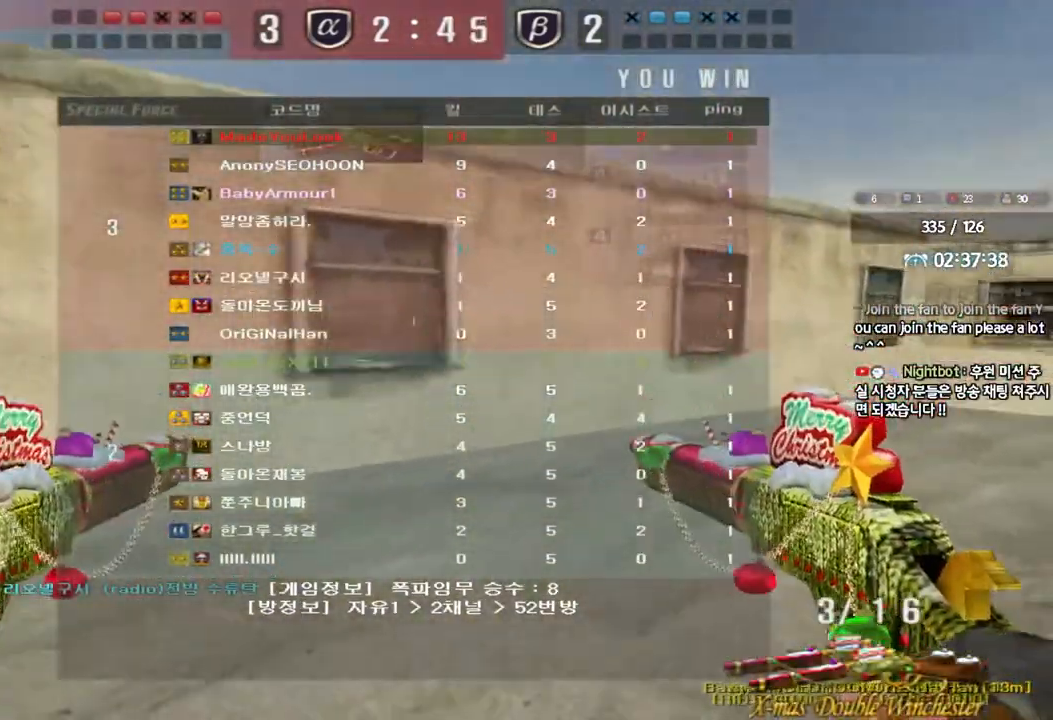
{"keys": [], "events": [[17, "shift", "down"], [33, "d", "up"], [33, "w", "up"], [67, "r", "up"], [67, "space", "down"], [183, "space", "up"], [200, "shift", "up"]]}